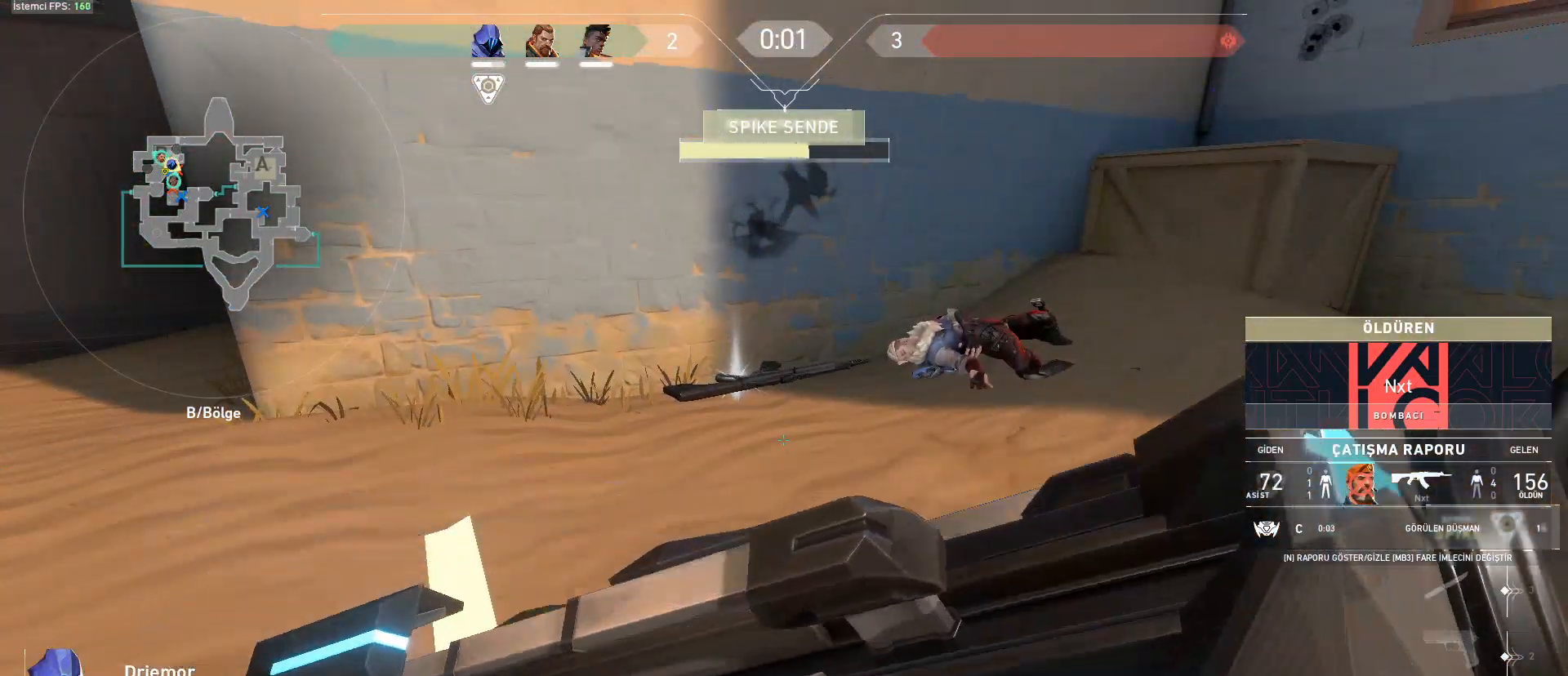
Gameplay with keyboard and mouse; each line is a JSON object with the keys and mouse buttons held at the frame after it. "events" lists presses ("down") and releases ("up") of "1", "2", "3", "4", "5", "a", "alt", "c", "caps_lock", "ctrl", "d", "e", "f", "g", "q", "r", "s", "shift", "space", "t", "tab", "v", "w", "x", "z", "mouse_left", "mouse_wheel" and "mouse_right" between this image and that frame as [ms after this image, input, new state], when the widget could be followed in between. "mouse_left", "mouse_wheel", "mouse_right" = the "left", "wheel", "right" buttons of the "mouse" list. No other keys are recorded. "wheel" means that the mouse wheel is clicked or scrolled. Not read: mouse_move.
{"keys": ["tab"], "mouse": [], "events": [[217, "tab", "down"]]}
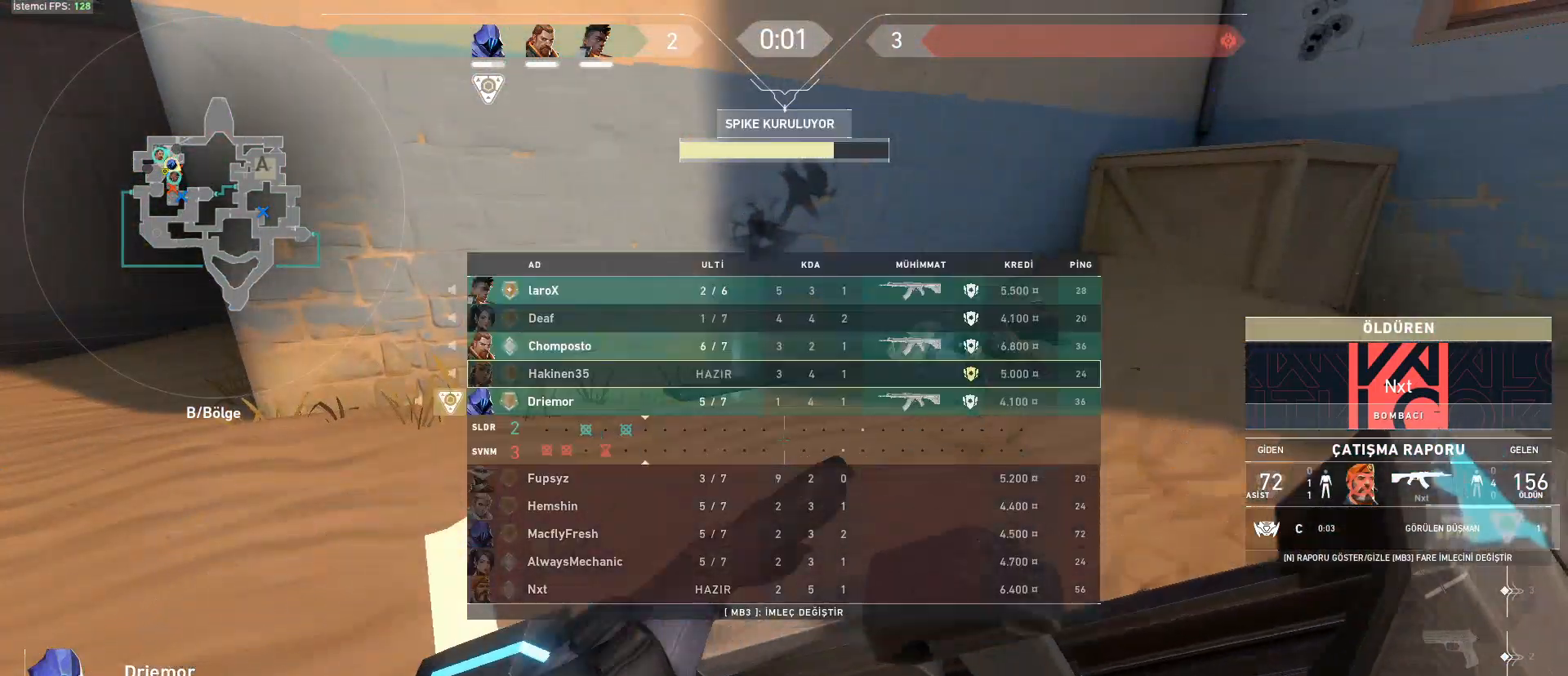
{"keys": ["tab"], "mouse": [], "events": []}
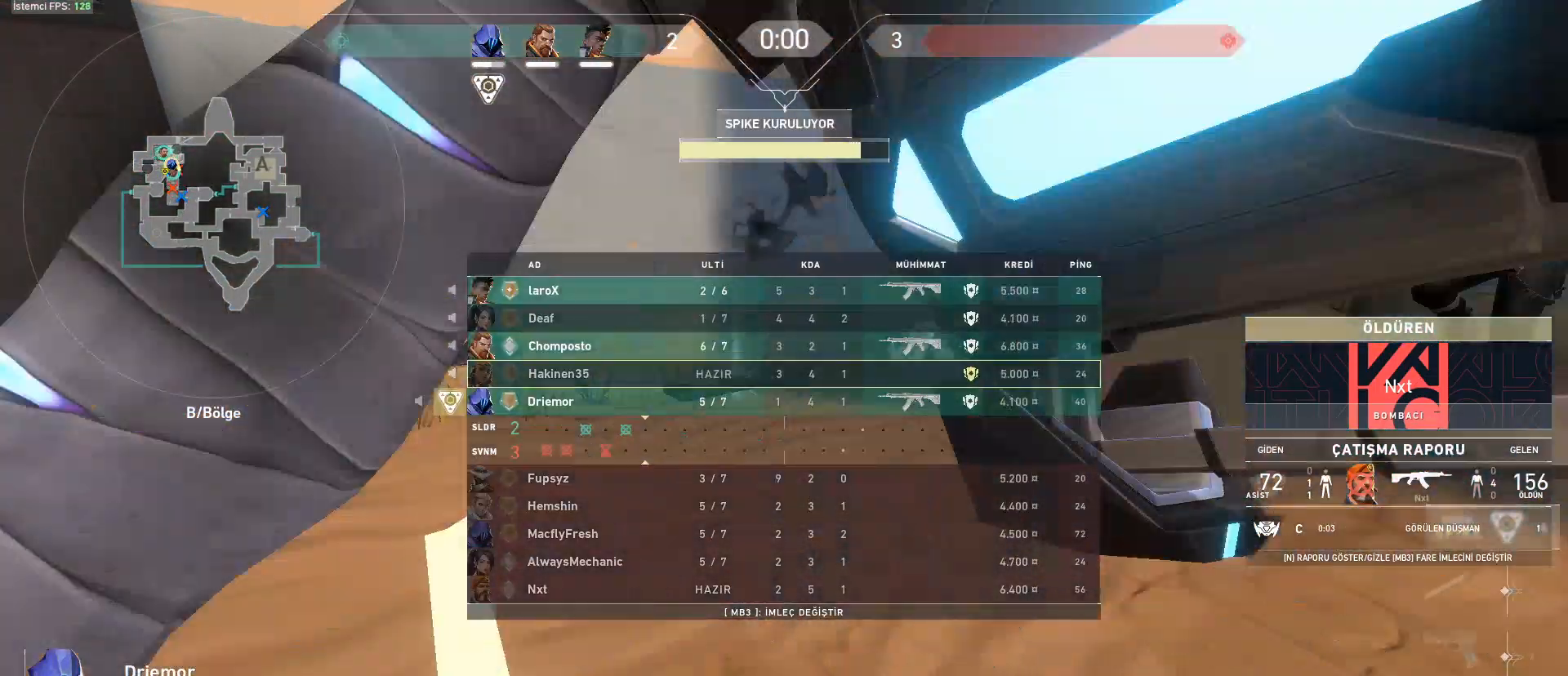
{"keys": ["tab"], "mouse": [], "events": []}
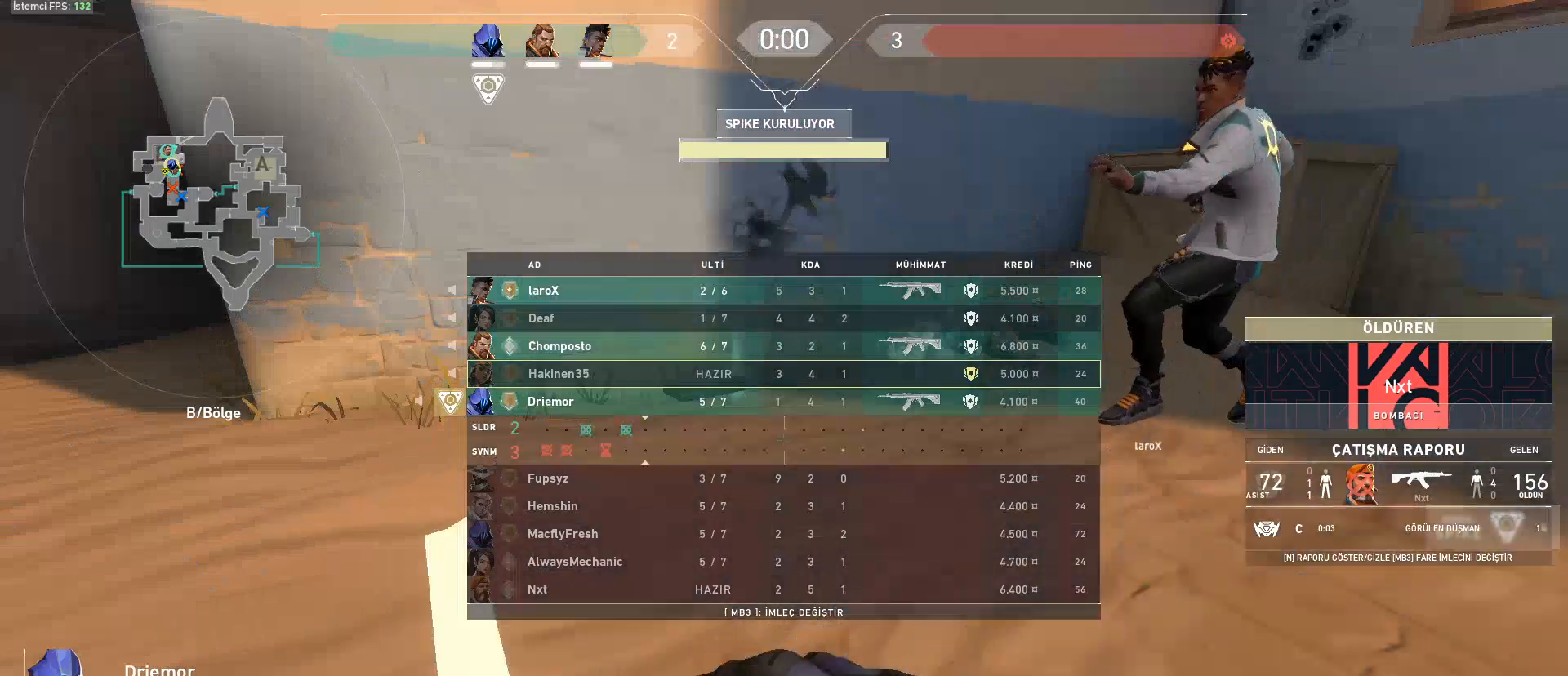
{"keys": ["tab"], "mouse": [], "events": []}
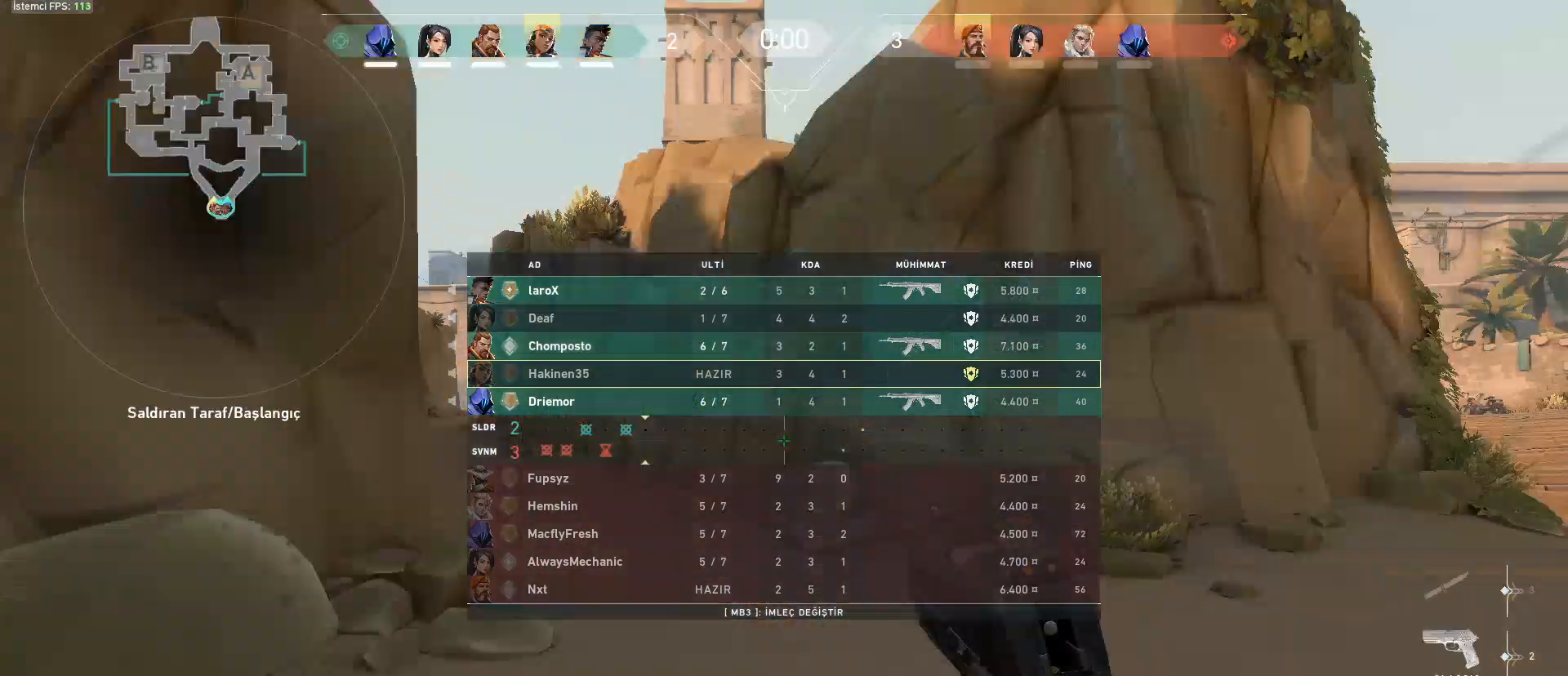
{"keys": ["w"], "mouse": [], "events": [[217, "tab", "up"], [501, "w", "down"]]}
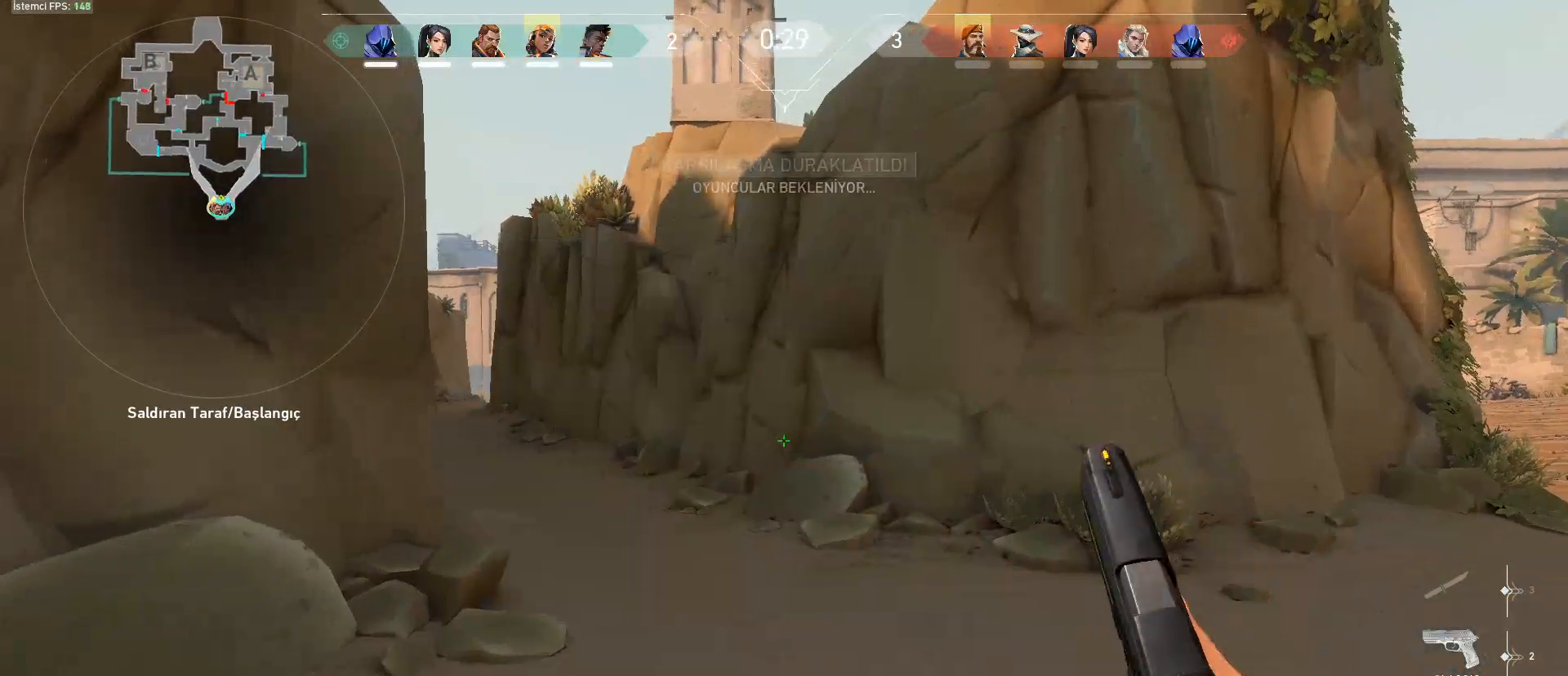
{"keys": ["w"], "mouse": [], "events": [[150, "3", "down"], [233, "3", "up"]]}
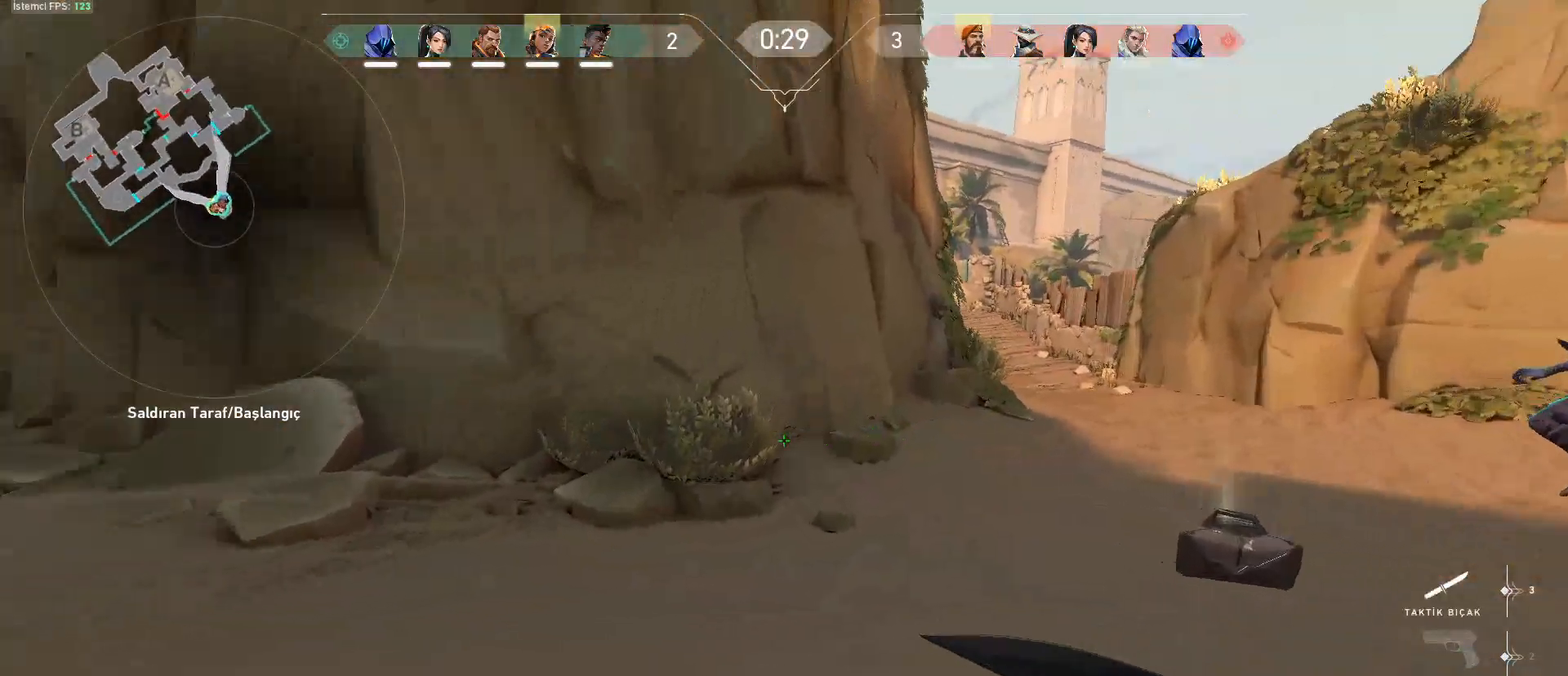
{"keys": ["w"], "mouse": [], "events": [[17, "a", "down"], [167, "a", "up"], [400, "a", "down"], [484, "a", "up"]]}
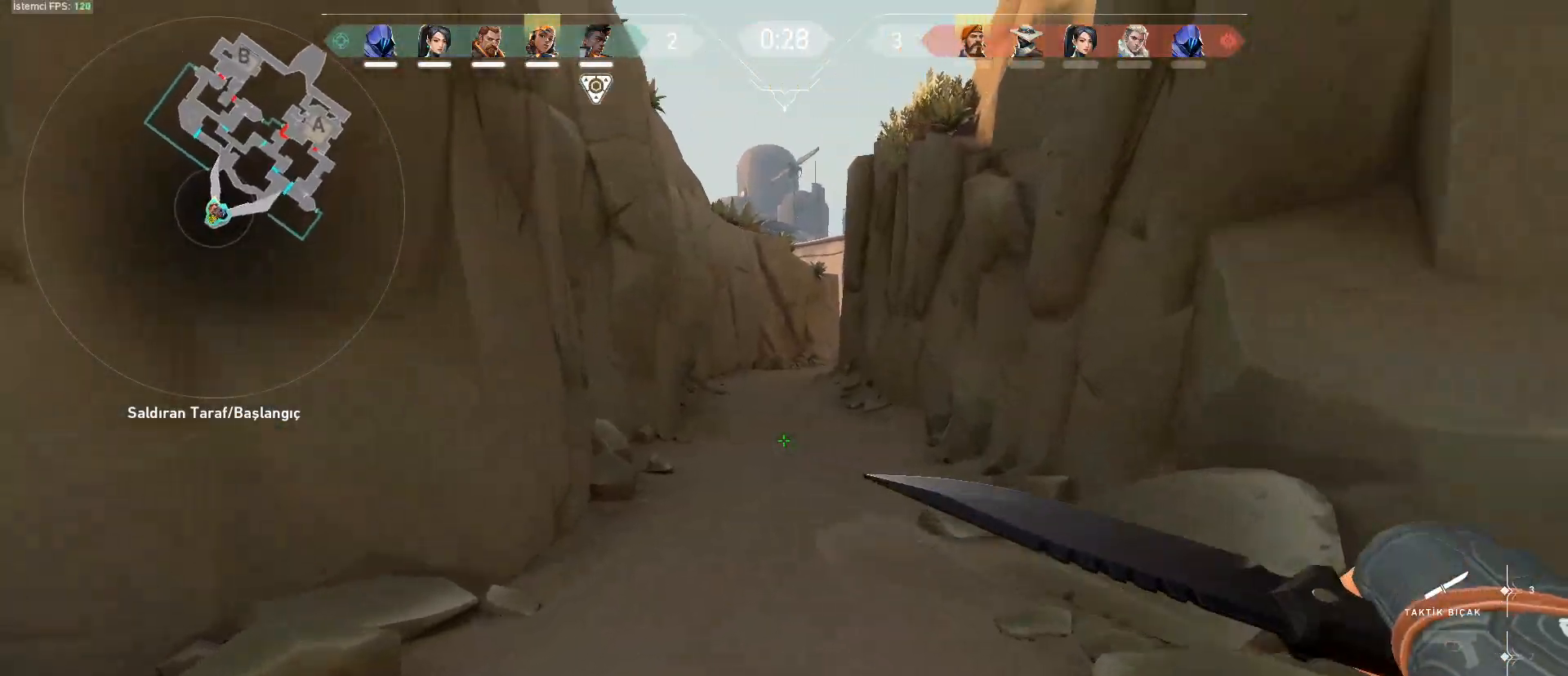
{"keys": ["w"], "mouse": [], "events": []}
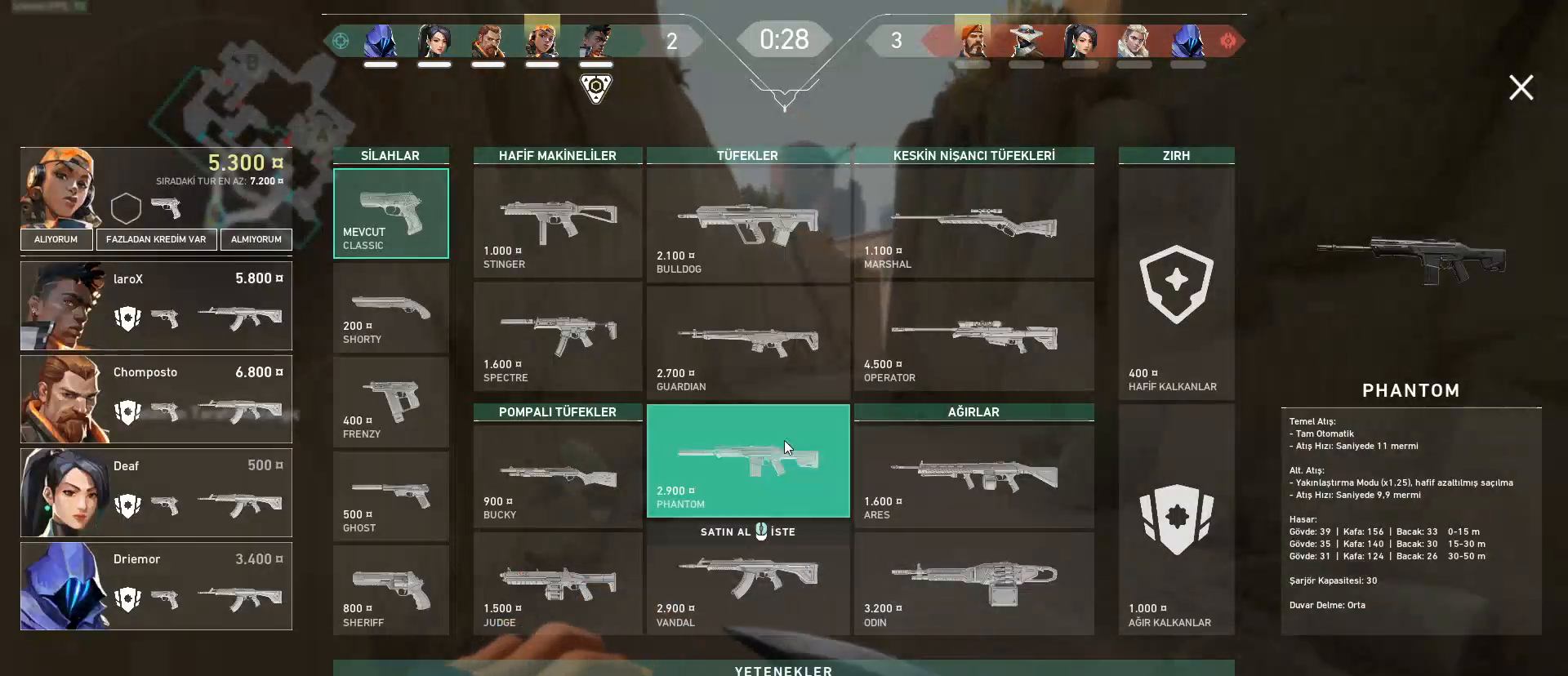
{"keys": ["w"], "mouse": ["left"], "events": [[467, "mouse_left", "down"]]}
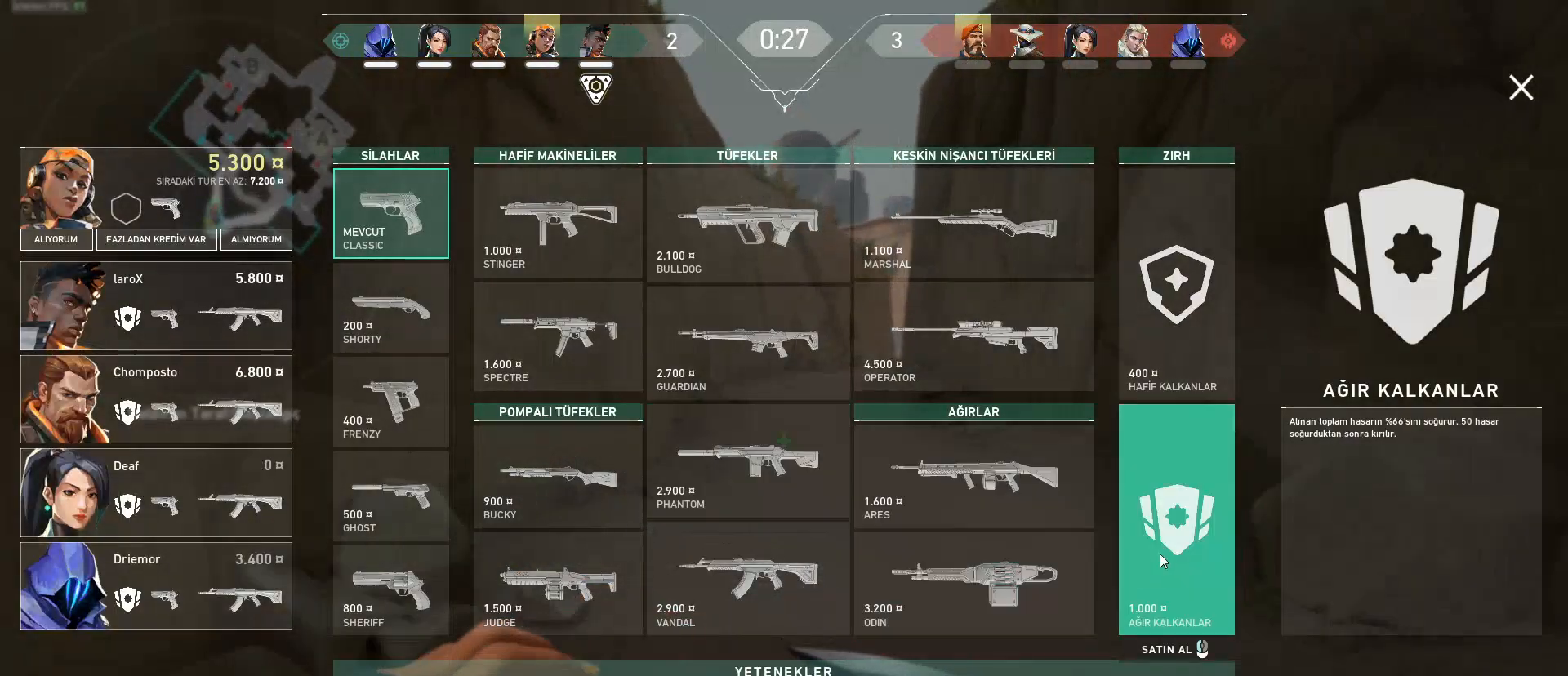
{"keys": ["w"], "mouse": ["left"], "events": [[33, "mouse_left", "up"], [216, "mouse_left", "down"], [267, "mouse_left", "up"], [500, "mouse_left", "down"]]}
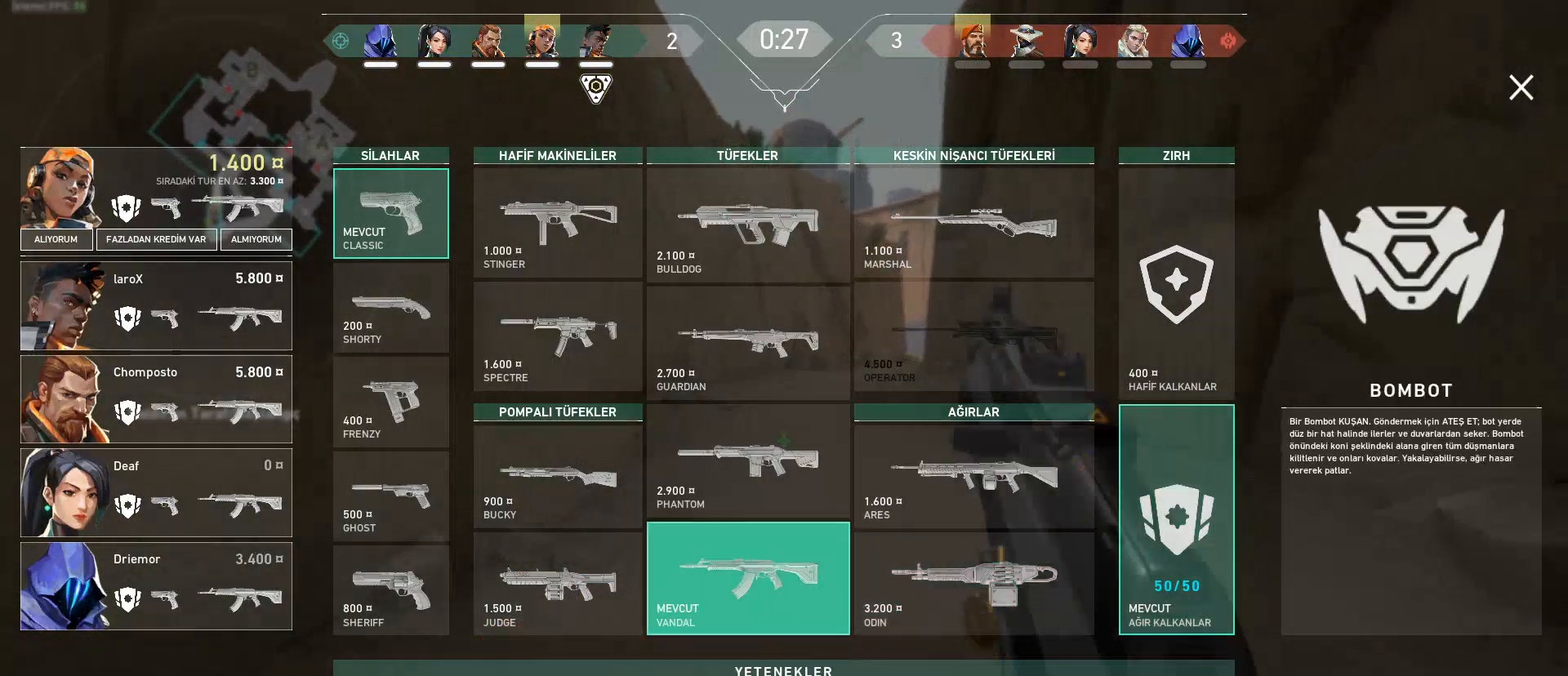
{"keys": ["w"], "mouse": [], "events": [[50, "mouse_left", "up"], [384, "3", "down"], [467, "3", "up"]]}
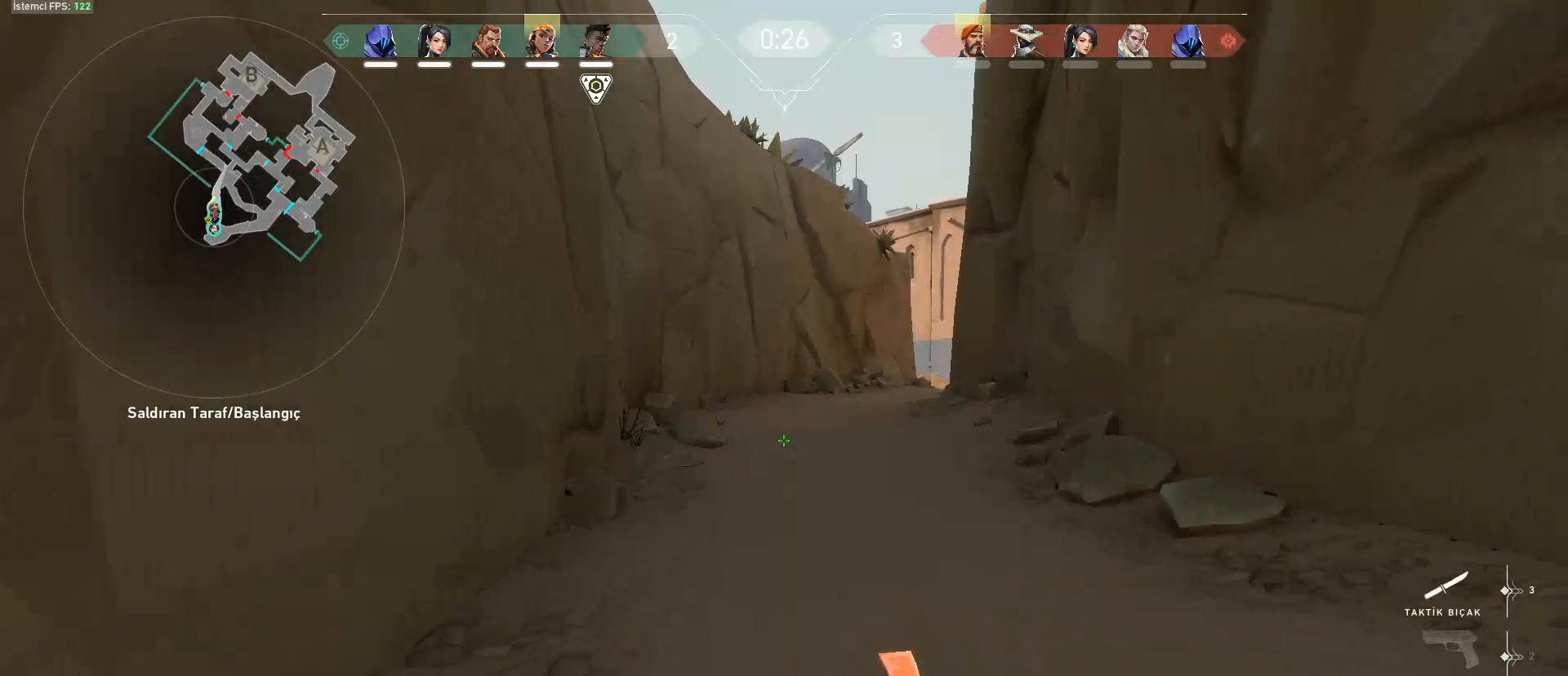
{"keys": ["tab", "w"], "mouse": [], "events": [[116, "tab", "down"]]}
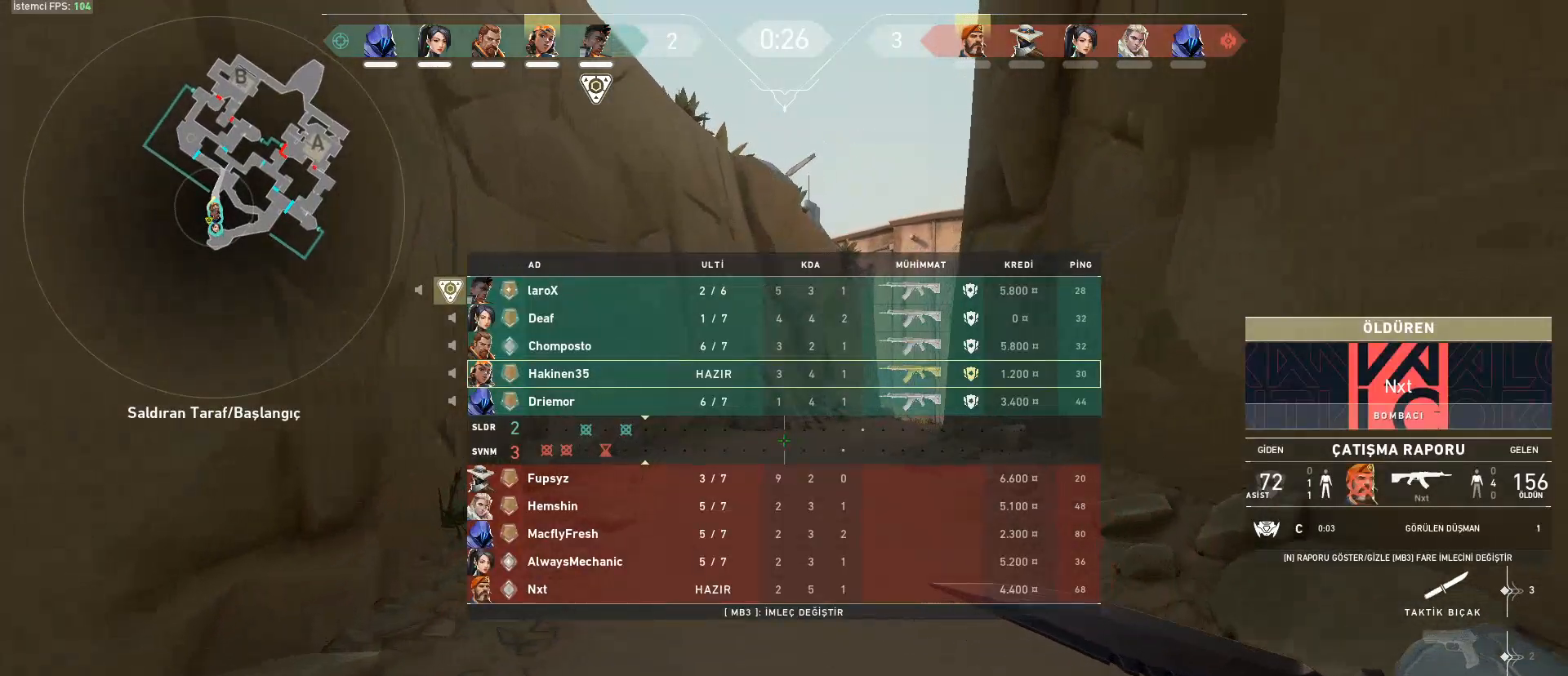
{"keys": ["tab", "w"], "mouse": [], "events": []}
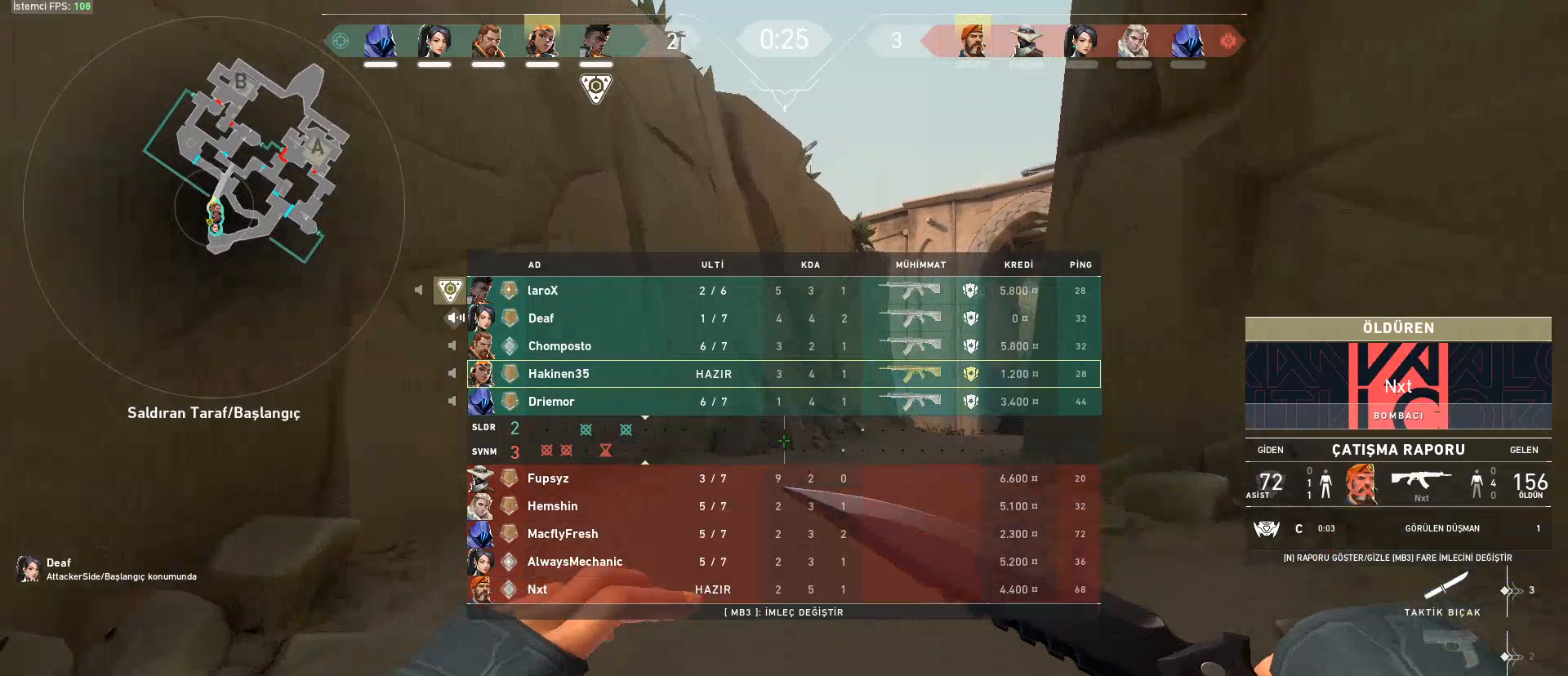
{"keys": ["d", "tab", "w"], "mouse": [], "events": [[233, "d", "down"]]}
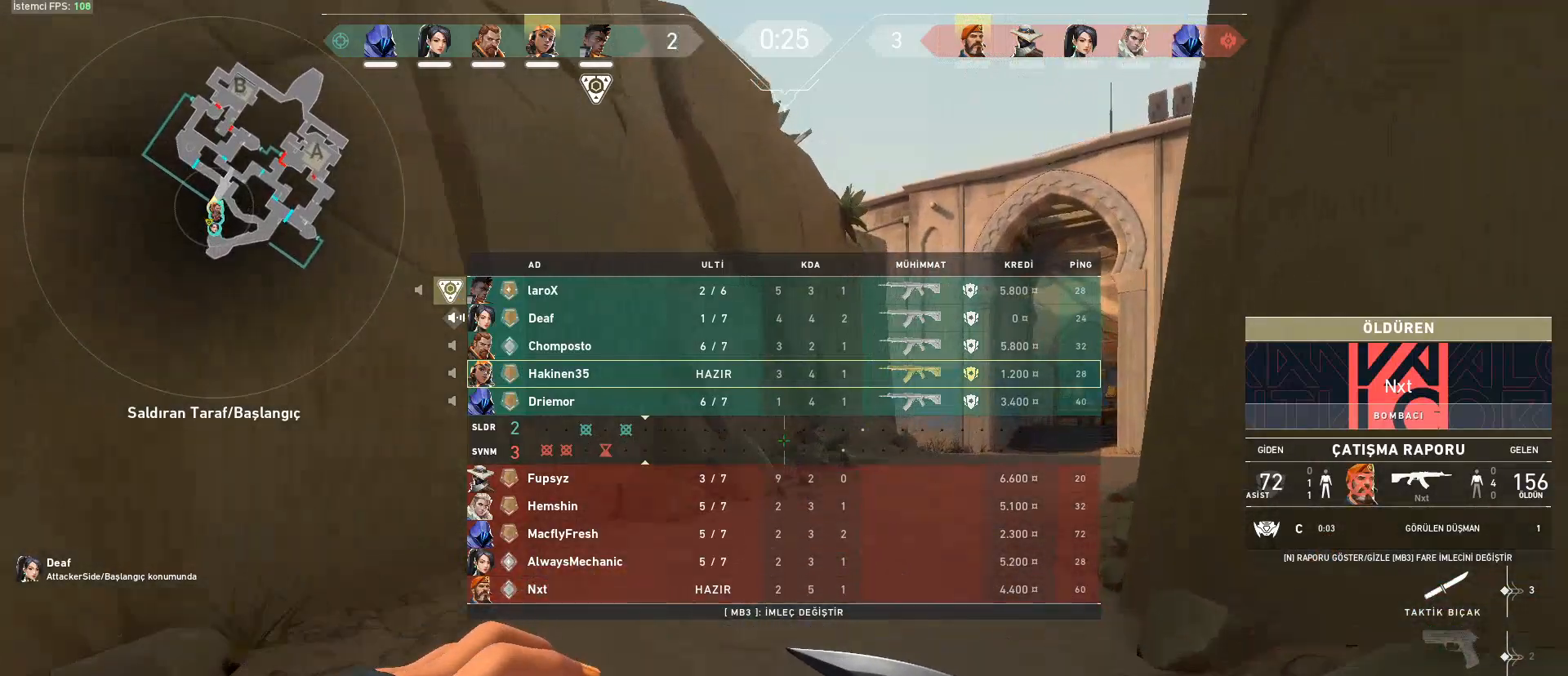
{"keys": ["w"], "mouse": [], "events": [[17, "d", "up"], [117, "tab", "up"]]}
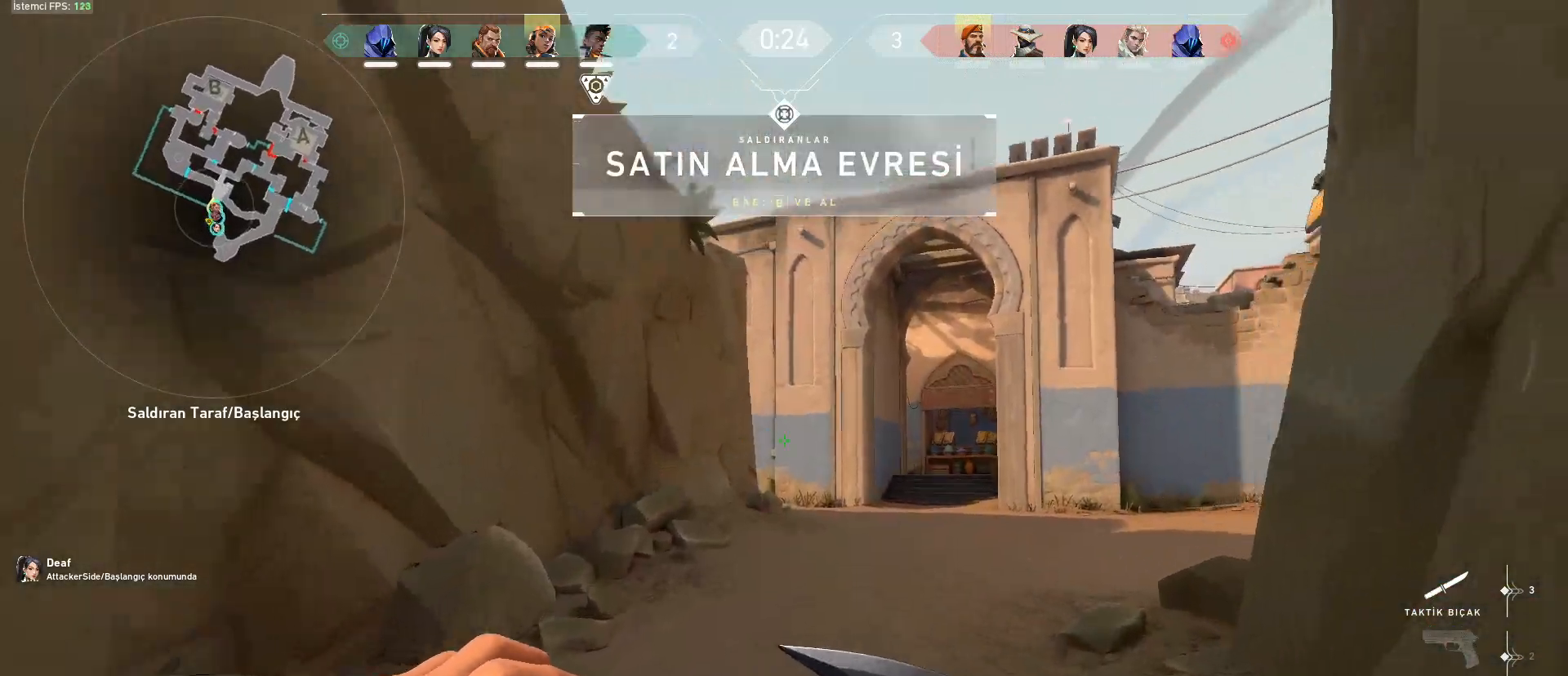
{"keys": ["w"], "mouse": [], "events": [[33, "mouse_wheel", "down"], [150, "mouse_wheel", "up"], [216, "3", "down"], [267, "3", "up"], [400, "3", "down"], [450, "3", "up"]]}
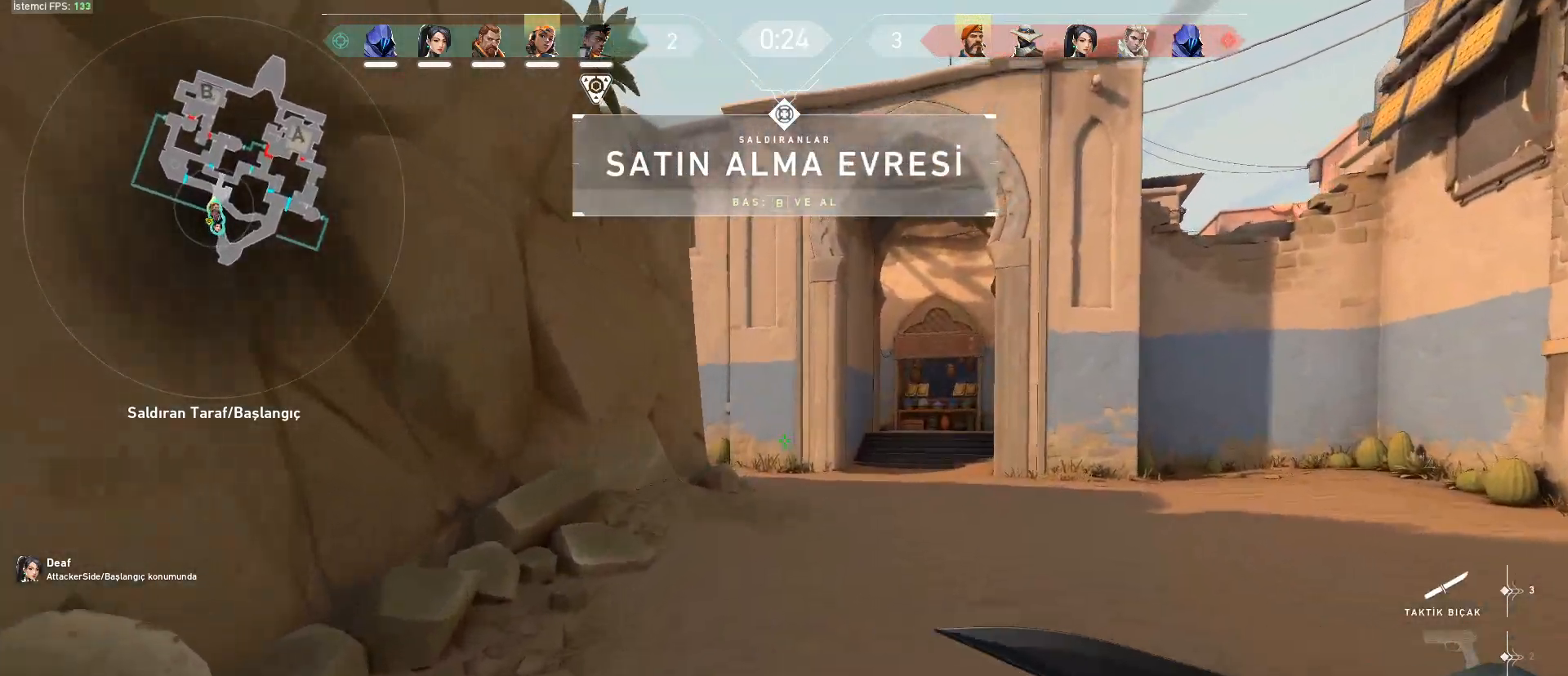
{"keys": ["w"], "mouse": [], "events": [[134, "f", "down"], [284, "f", "up"]]}
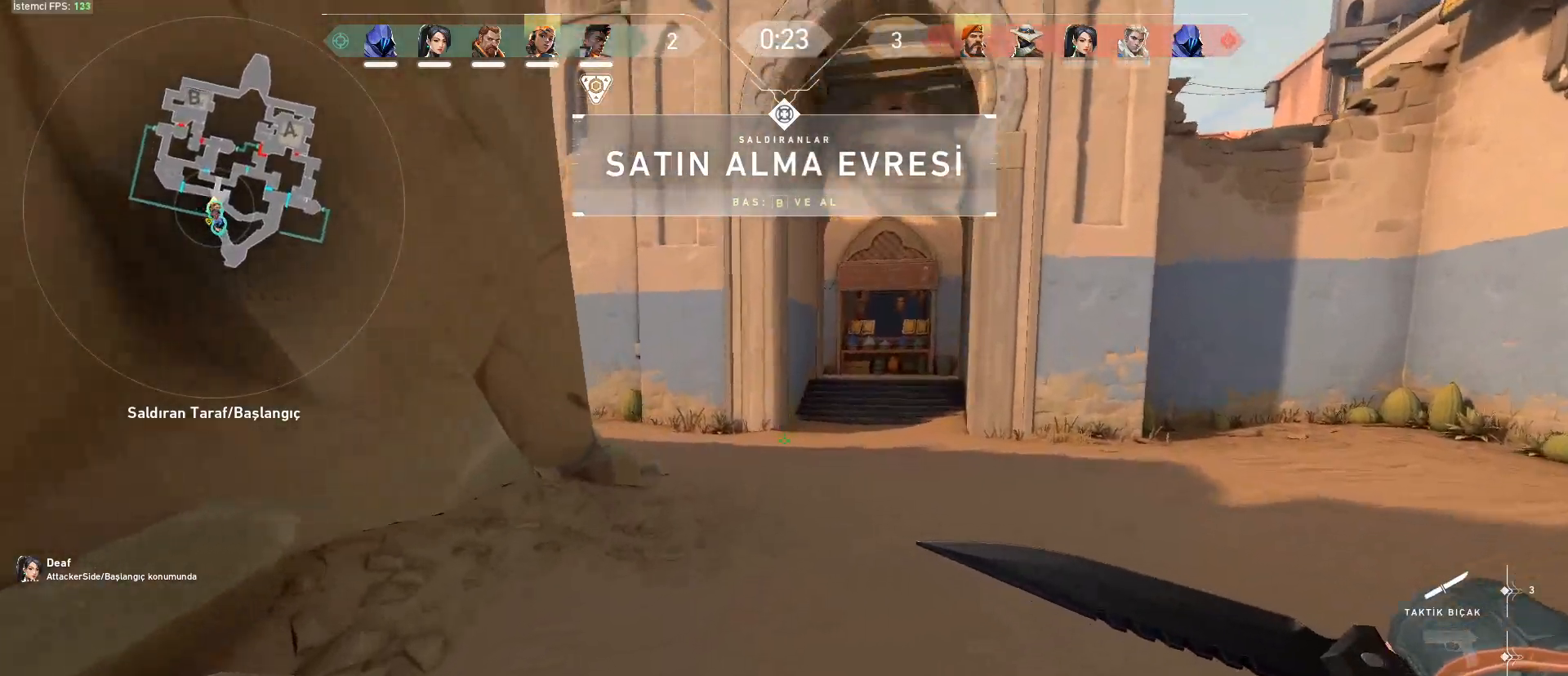
{"keys": ["w"], "mouse": [], "events": []}
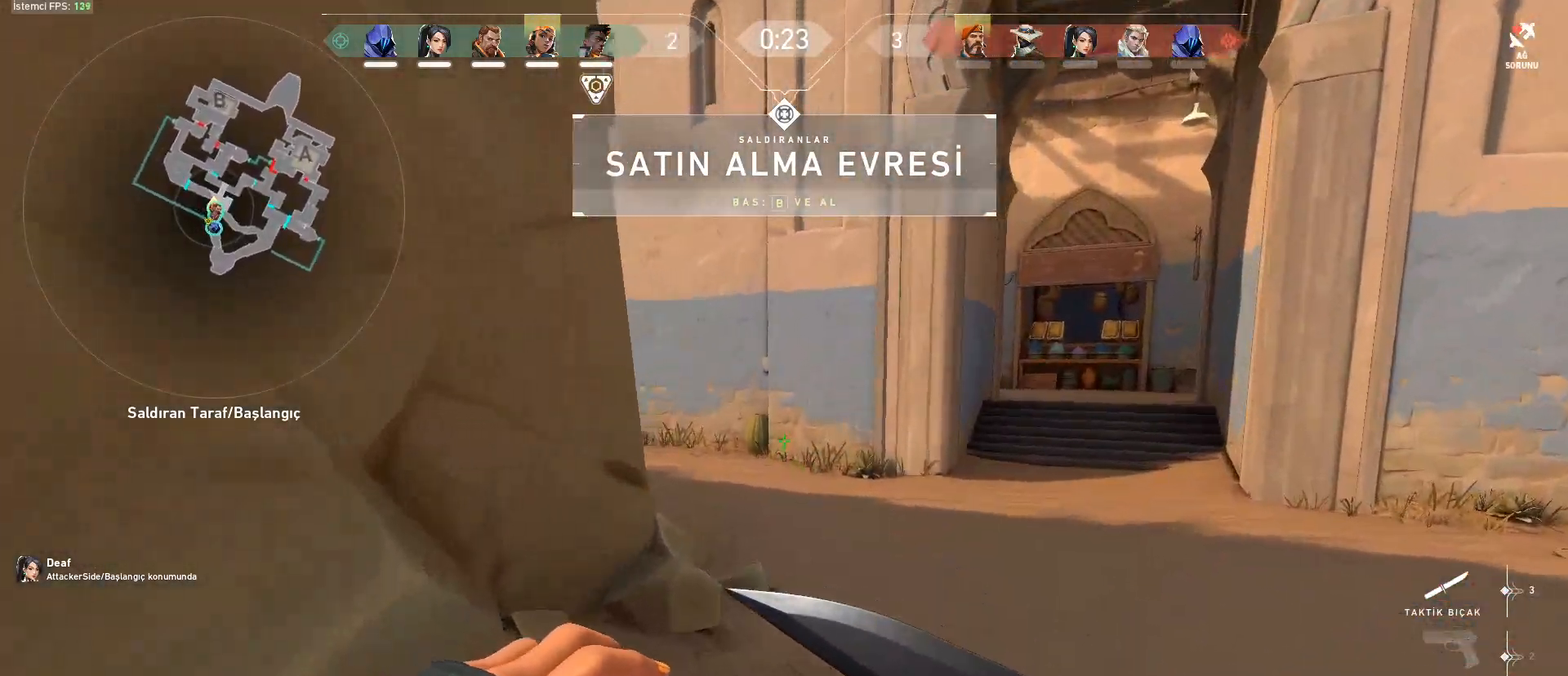
{"keys": ["w"], "mouse": [], "events": []}
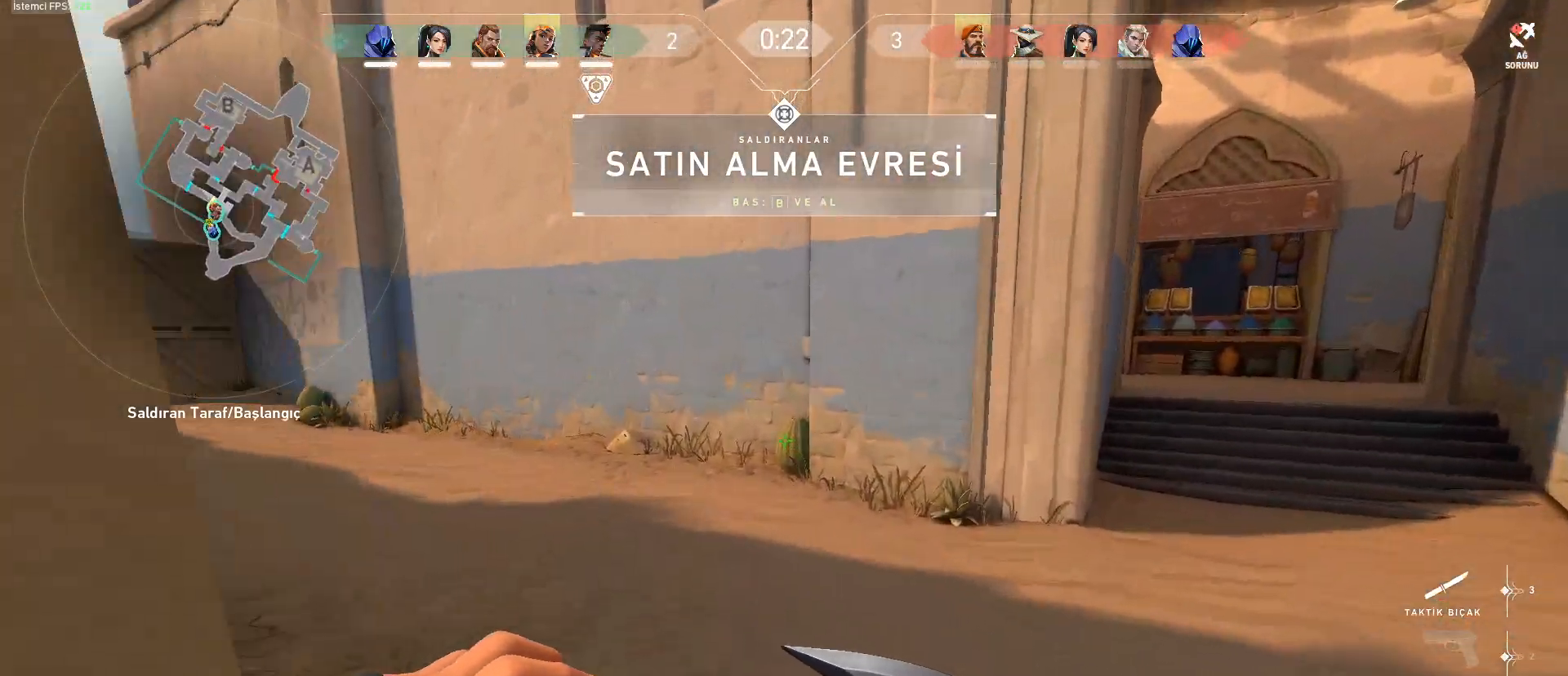
{"keys": ["w"], "mouse": [], "events": [[17, "a", "down"], [17, "shift", "down"], [17, "space", "down"], [67, "w", "up"], [150, "space", "up"], [300, "shift", "up"], [300, "w", "down"], [434, "a", "up"]]}
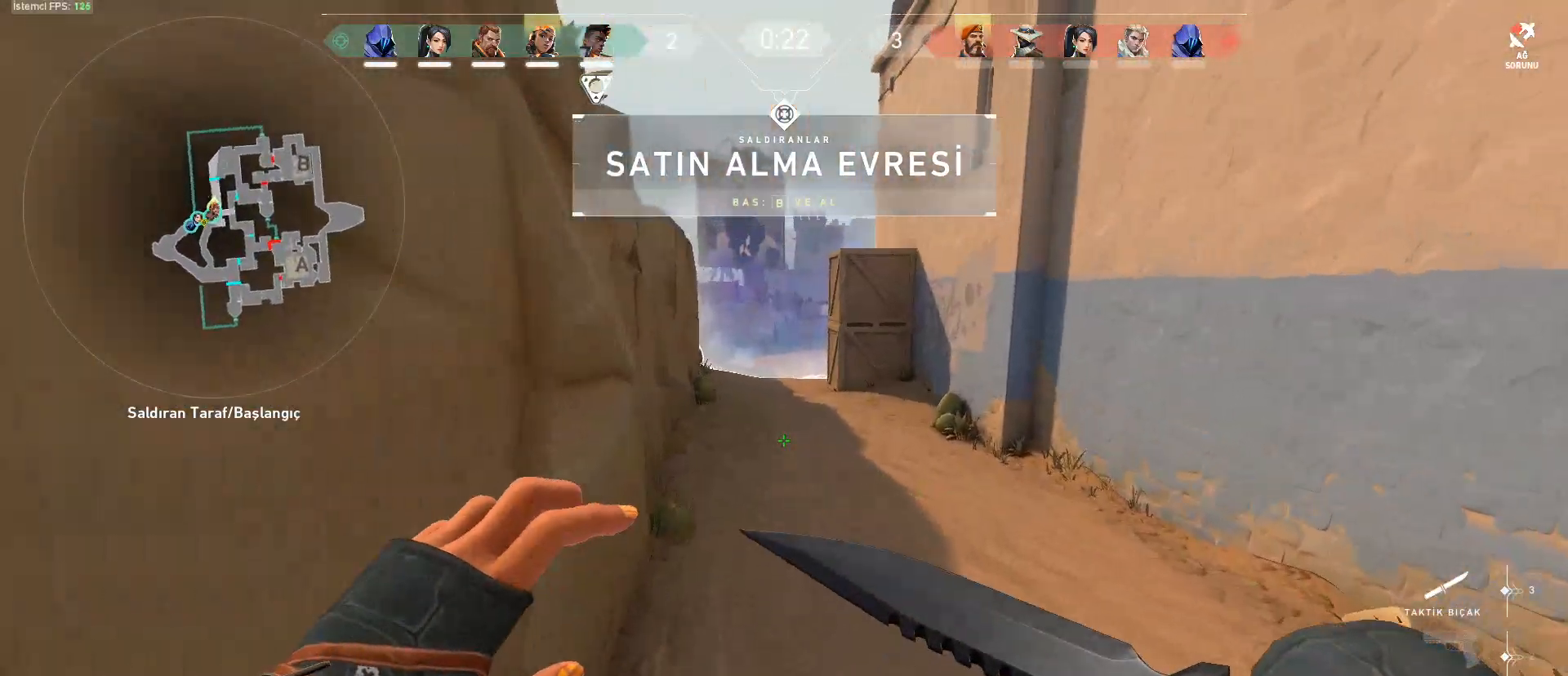
{"keys": ["w"], "mouse": [], "events": [[217, "ctrl", "down"], [217, "space", "down"], [317, "a", "down"], [401, "ctrl", "up"], [401, "space", "up"], [501, "a", "up"]]}
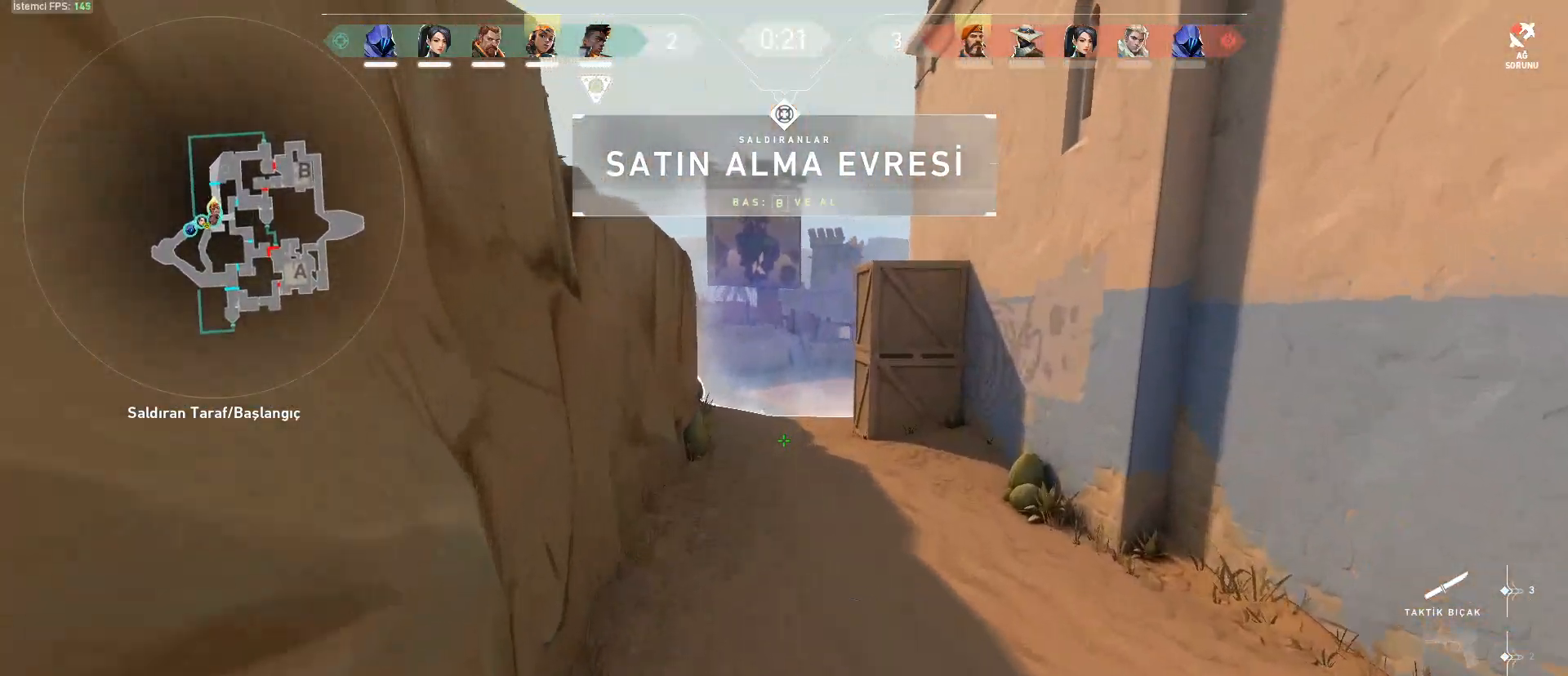
{"keys": ["shift", "space", "w"], "mouse": [], "events": [[417, "space", "down"], [467, "shift", "down"]]}
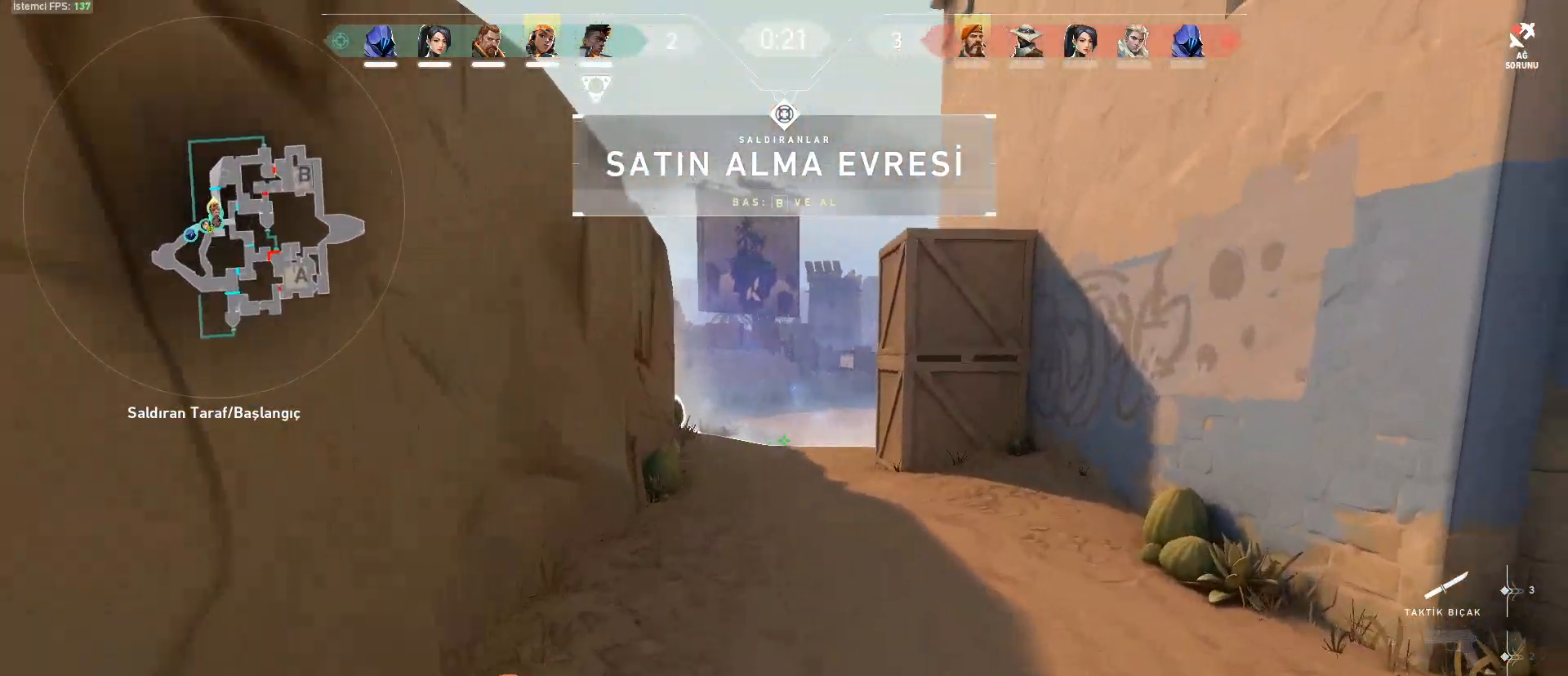
{"keys": ["w"], "mouse": [], "events": [[67, "a", "down"], [101, "space", "up"], [201, "shift", "up"], [251, "a", "up"]]}
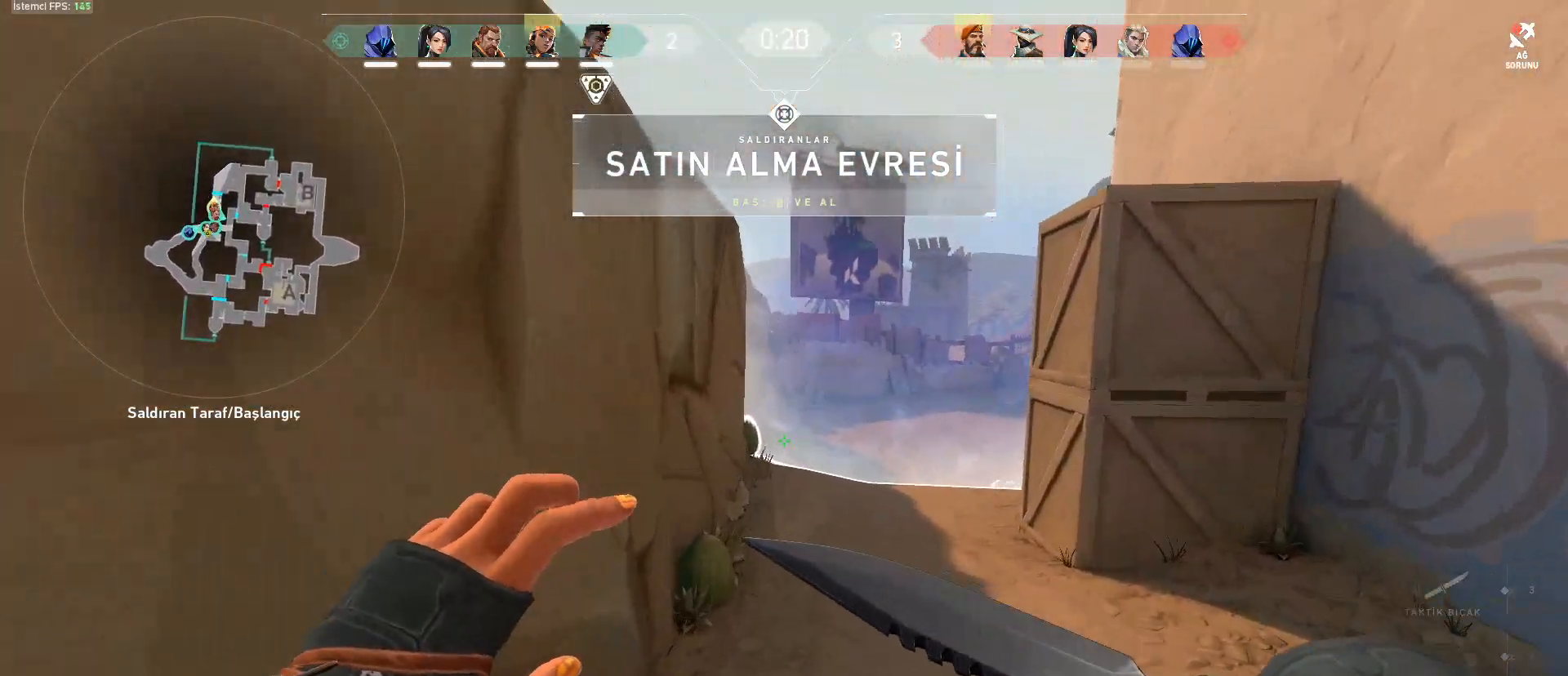
{"keys": ["a", "shift", "w"], "mouse": [], "events": [[167, "space", "down"], [217, "d", "down"], [267, "a", "down"], [267, "d", "up"], [267, "shift", "down"], [317, "space", "up"]]}
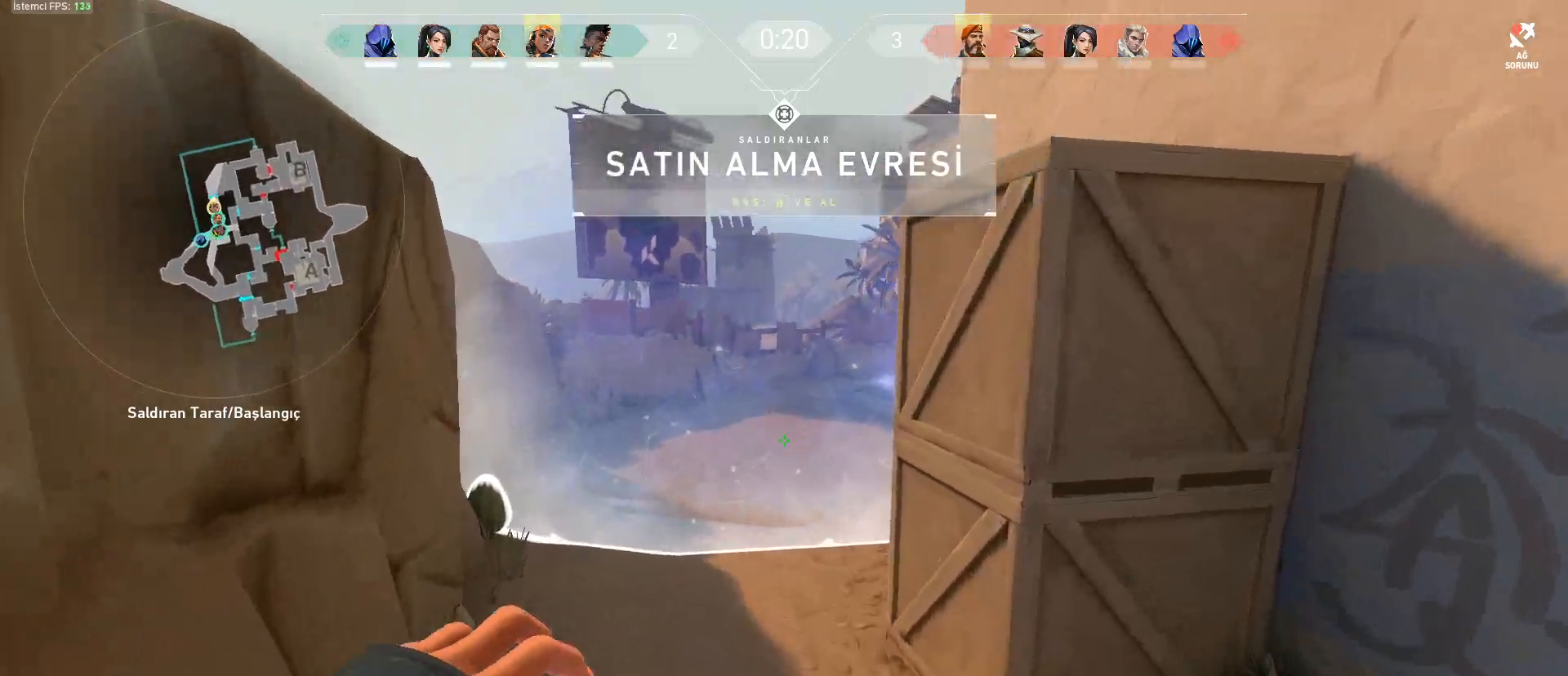
{"keys": ["d", "shift", "space", "w"], "mouse": [], "events": [[50, "a", "up"], [50, "shift", "up"], [367, "d", "down"], [367, "space", "down"], [417, "shift", "down"]]}
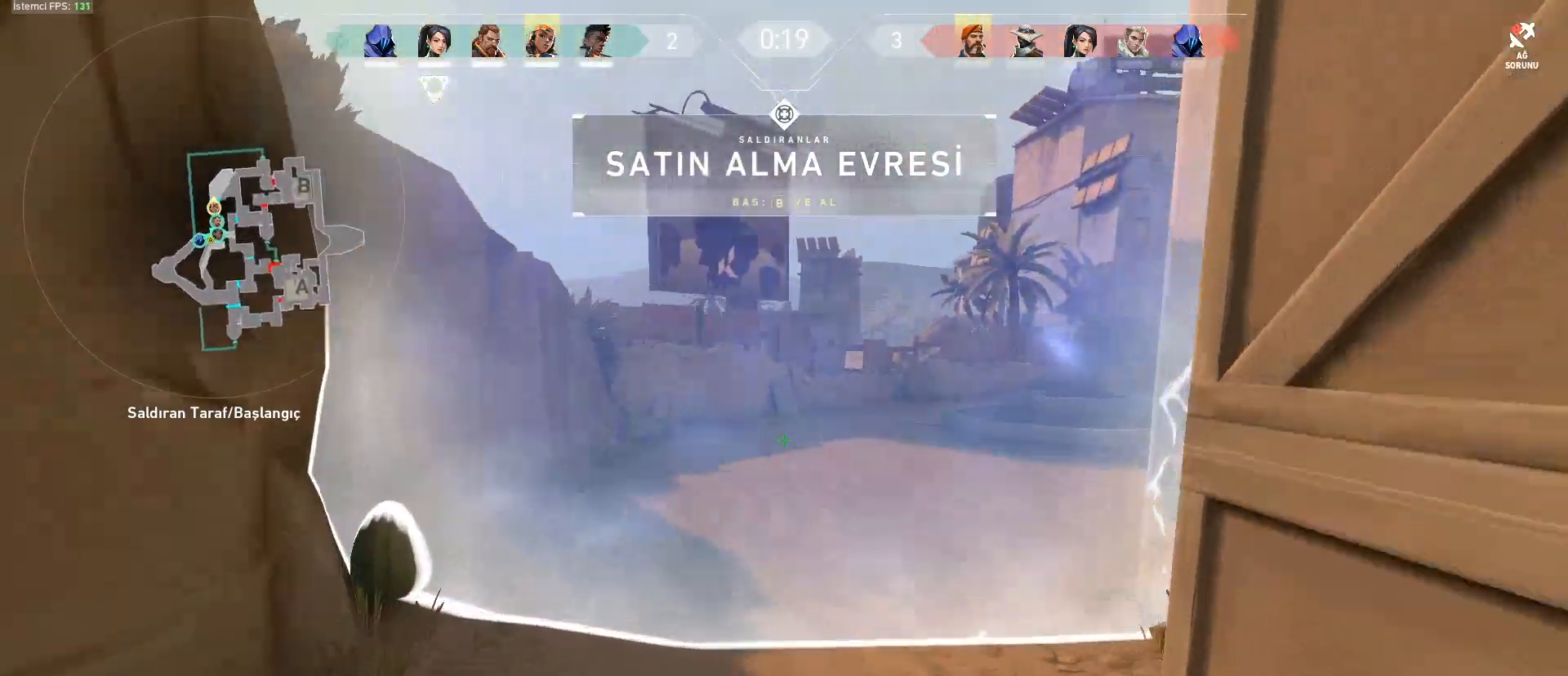
{"keys": ["w"], "mouse": ["left"], "events": [[17, "a", "down"], [17, "d", "up"], [67, "space", "up"], [200, "a", "up"], [250, "shift", "up"], [334, "d", "down"], [434, "d", "up"], [484, "mouse_left", "down"]]}
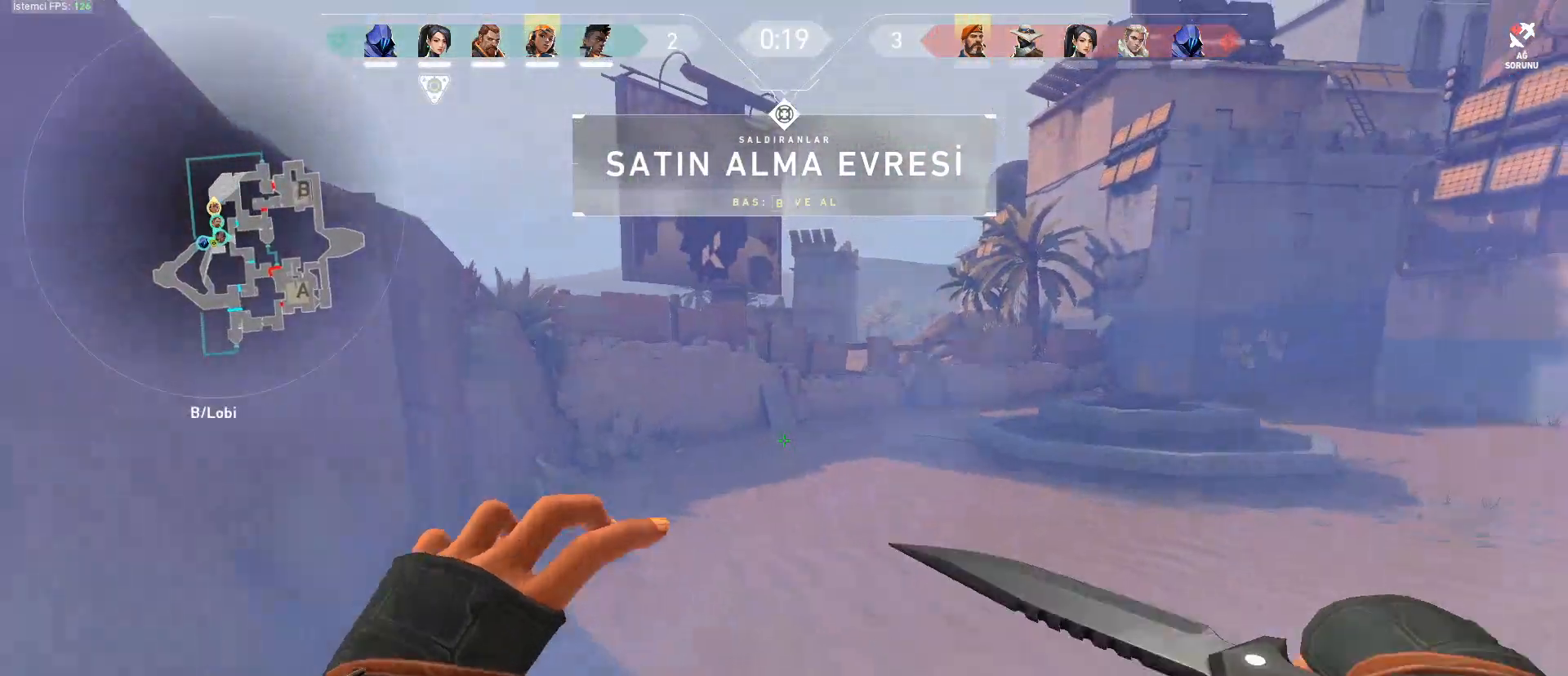
{"keys": [], "mouse": [], "events": [[301, "w", "up"], [351, "mouse_left", "up"]]}